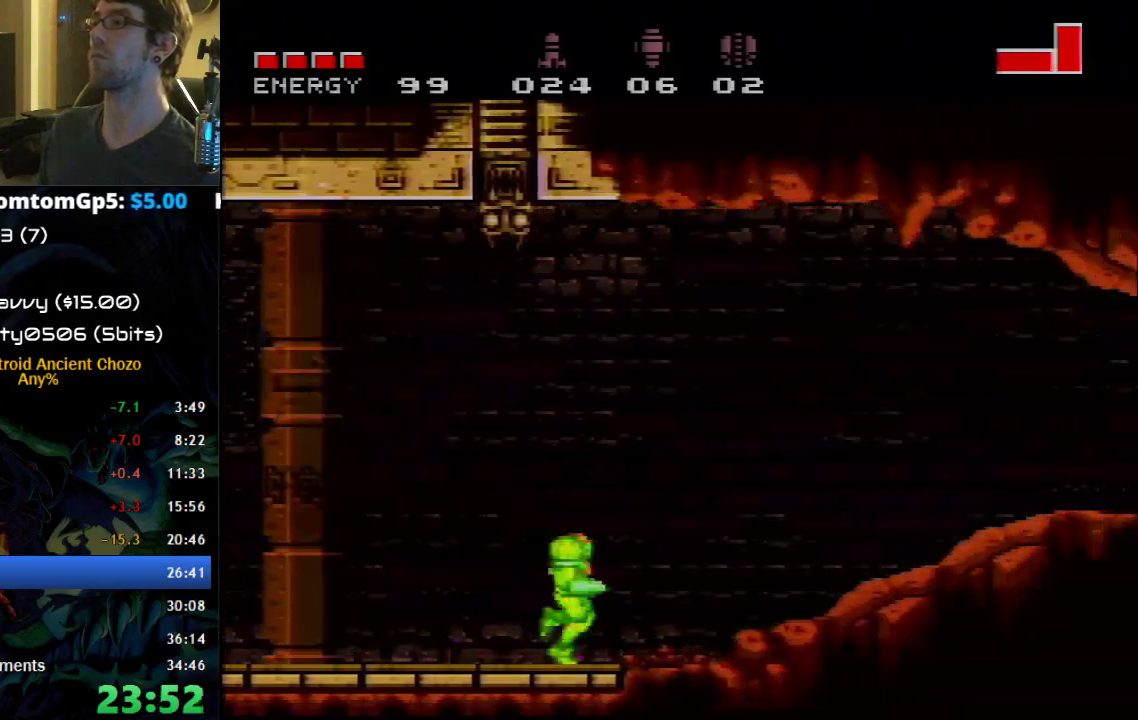
Gameplay with a controller (Nintendo layout); each line is a JSON object with the inputs held at the frame after it. "events" lists button and stick changes between this image and that frame as [ms after this image, input, new state], when the widget could be followed in between. Not read: L1 L3 R1 R3.
{"buttons": ["B", "DPAD_LEFT"], "events": [[17, "DPAD_LEFT", "down"]]}
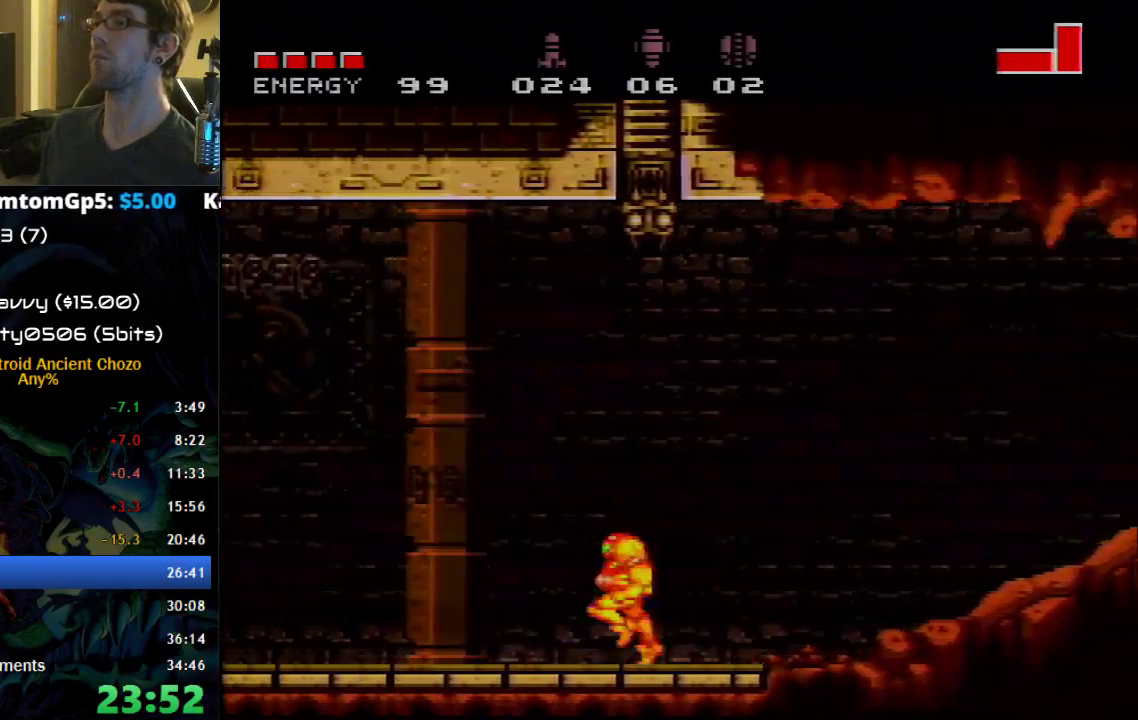
{"buttons": ["A", "B"], "events": [[150, "A", "down"], [467, "DPAD_LEFT", "up"]]}
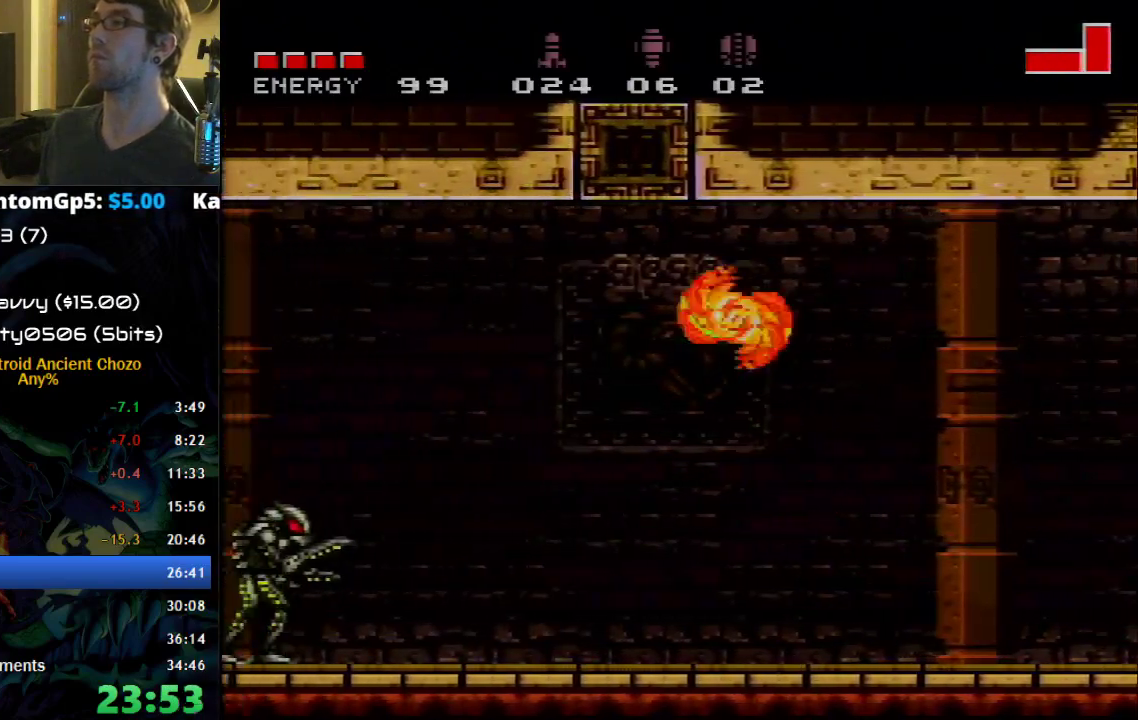
{"buttons": ["A"], "events": [[17, "DPAD_RIGHT", "down"], [83, "B", "up"], [117, "A", "up"], [183, "DPAD_RIGHT", "up"], [367, "A", "down"]]}
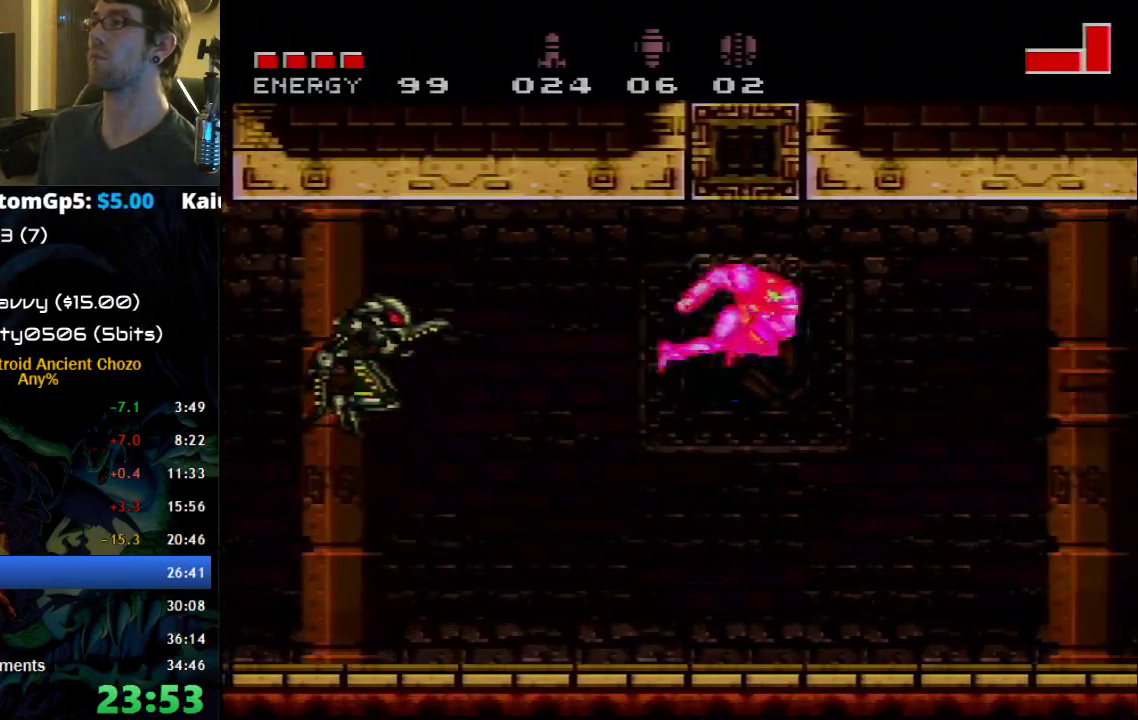
{"buttons": [], "events": [[500, "A", "up"]]}
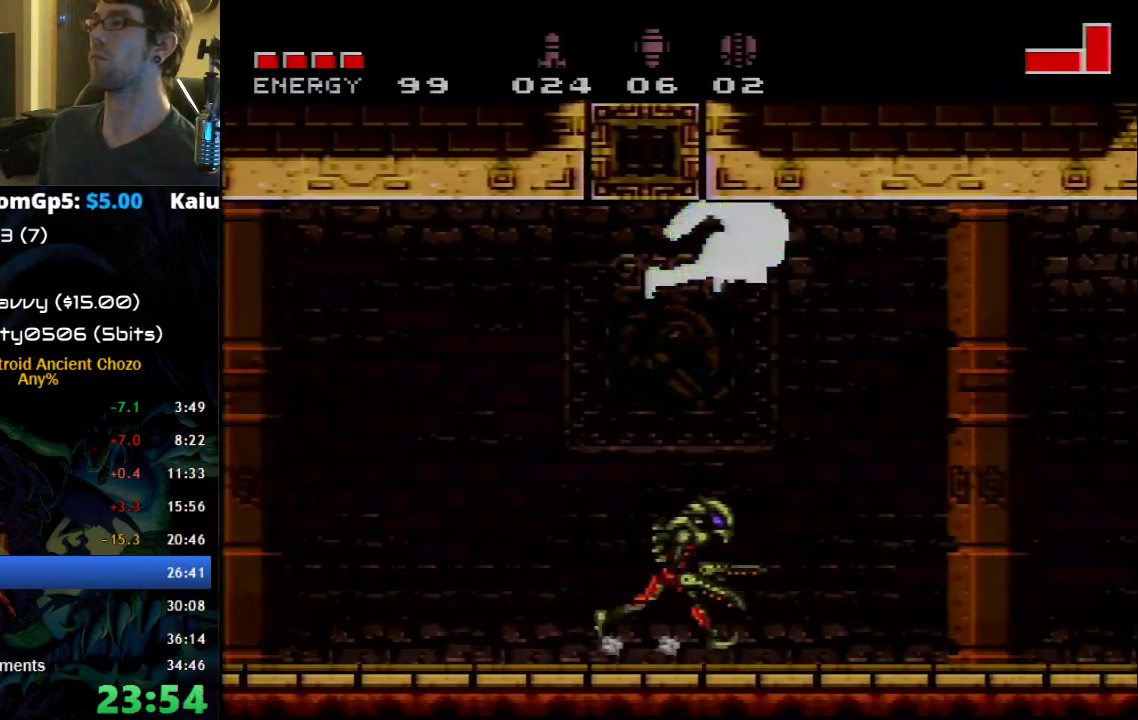
{"buttons": [], "events": []}
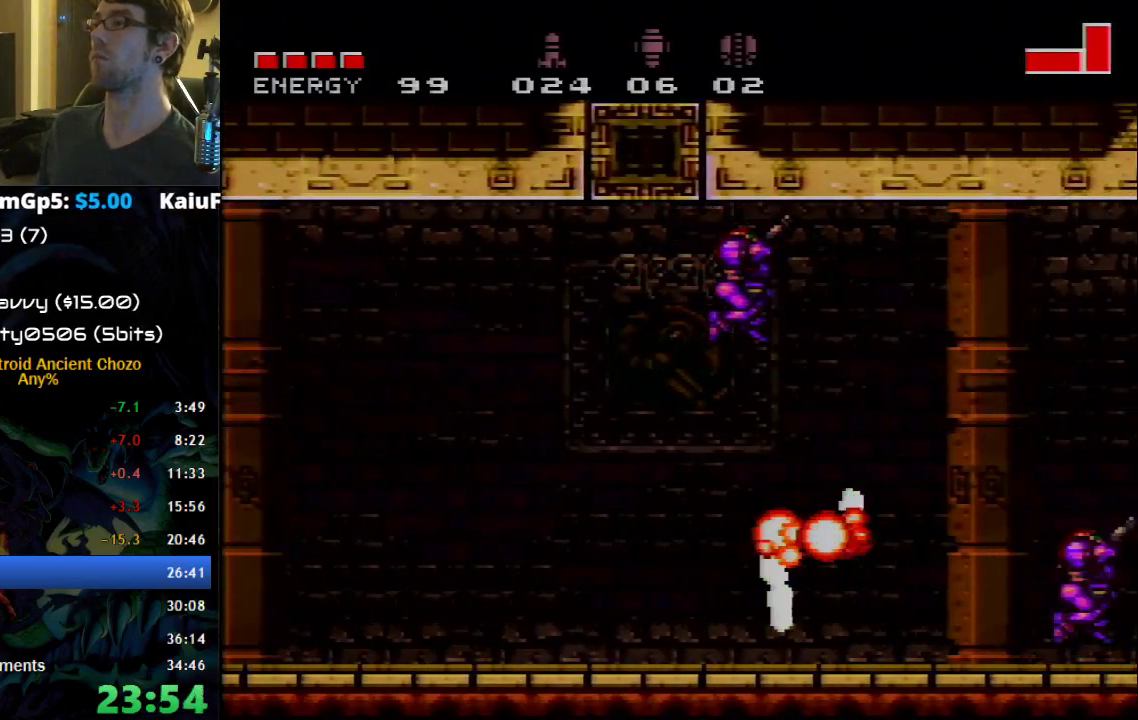
{"buttons": ["DPAD_RIGHT"], "events": [[50, "DPAD_RIGHT", "down"]]}
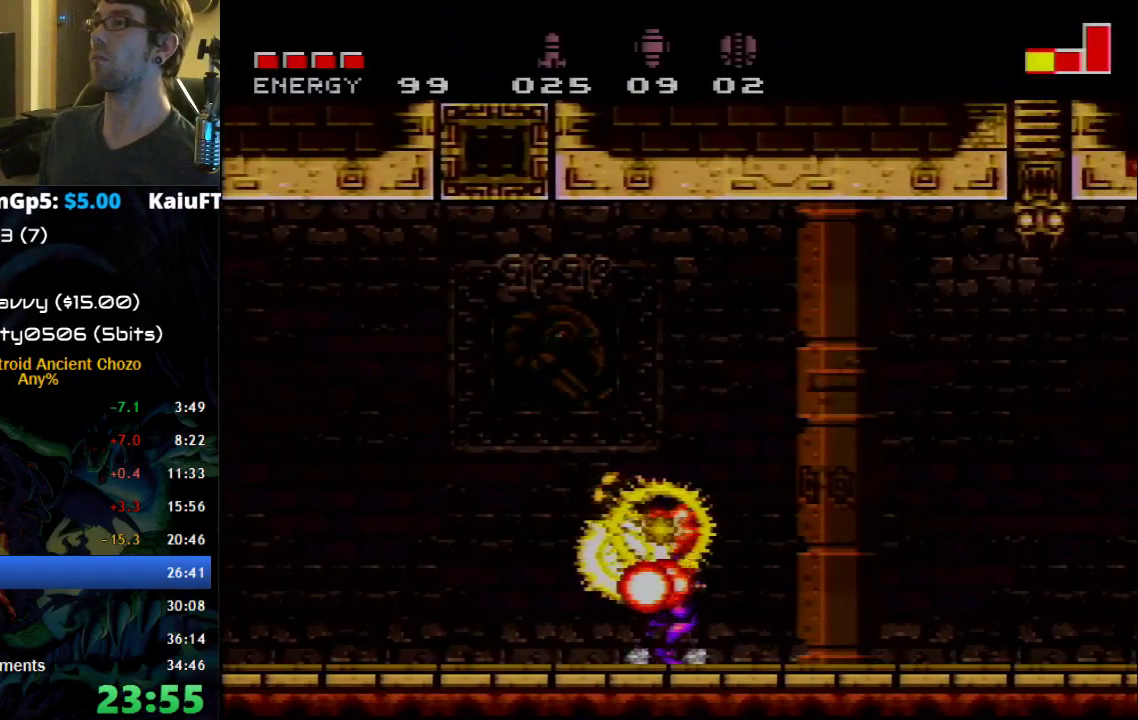
{"buttons": ["B", "DPAD_LEFT"], "events": [[50, "DPAD_RIGHT", "up"], [83, "DPAD_LEFT", "down"], [217, "DPAD_LEFT", "up"], [300, "DPAD_LEFT", "down"], [500, "B", "down"]]}
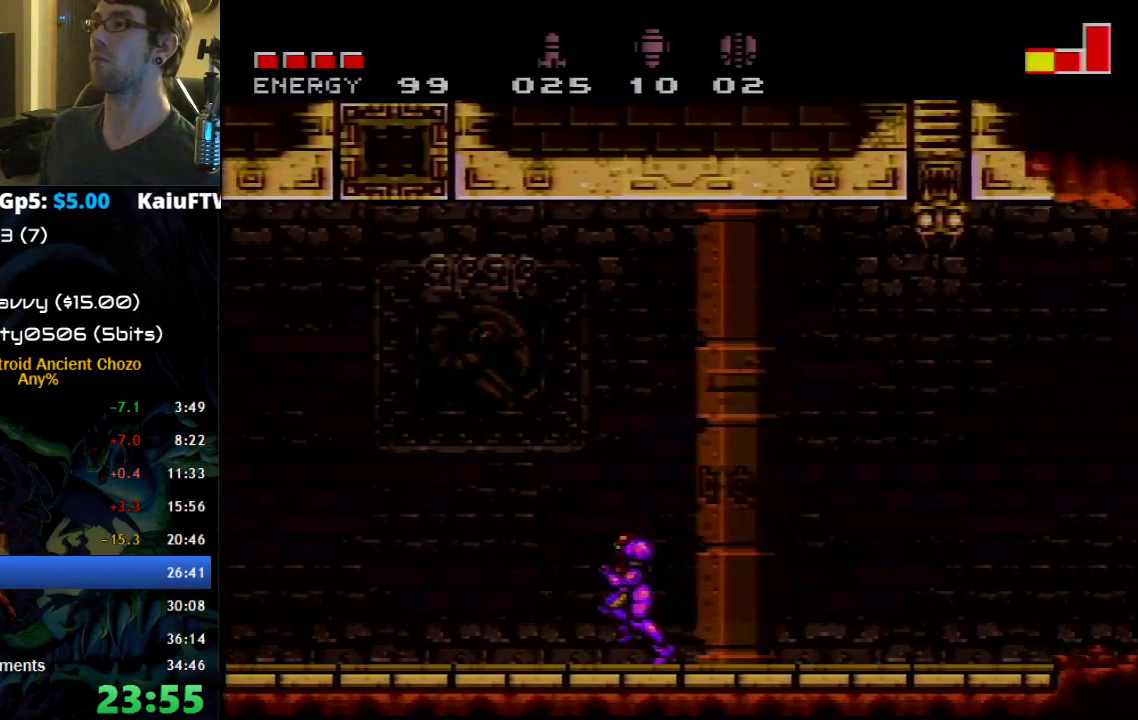
{"buttons": ["B", "DPAD_LEFT"], "events": []}
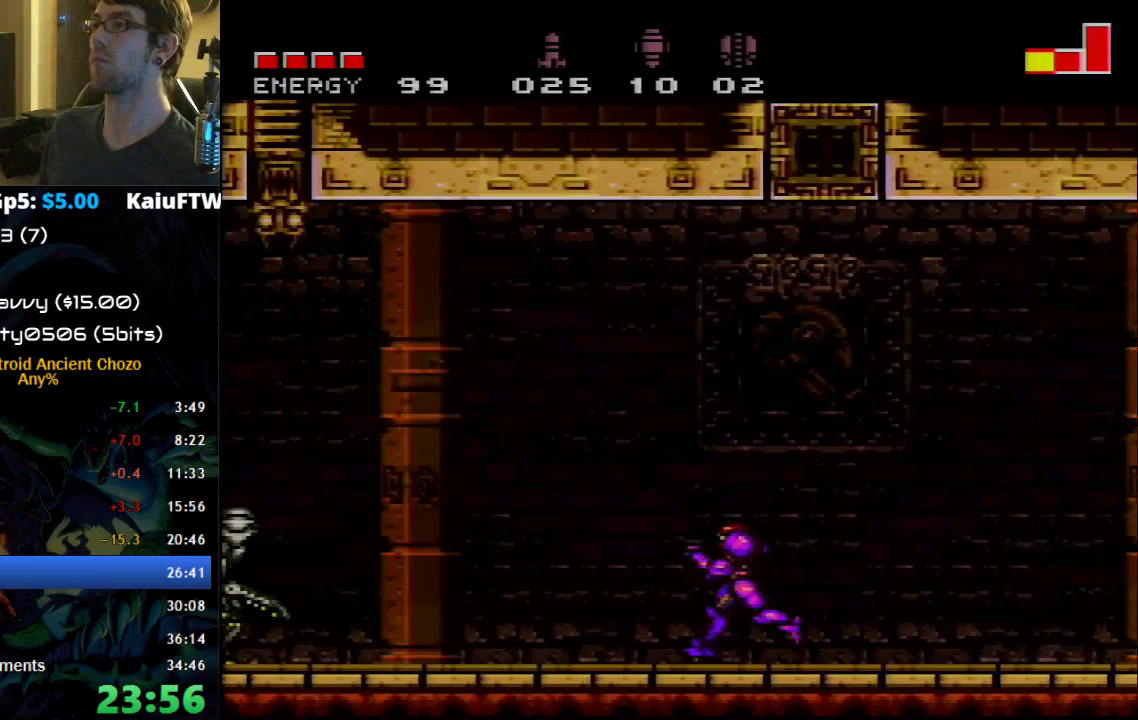
{"buttons": ["B", "DPAD_DOWN"], "events": [[433, "DPAD_DOWN", "down"], [433, "DPAD_LEFT", "up"]]}
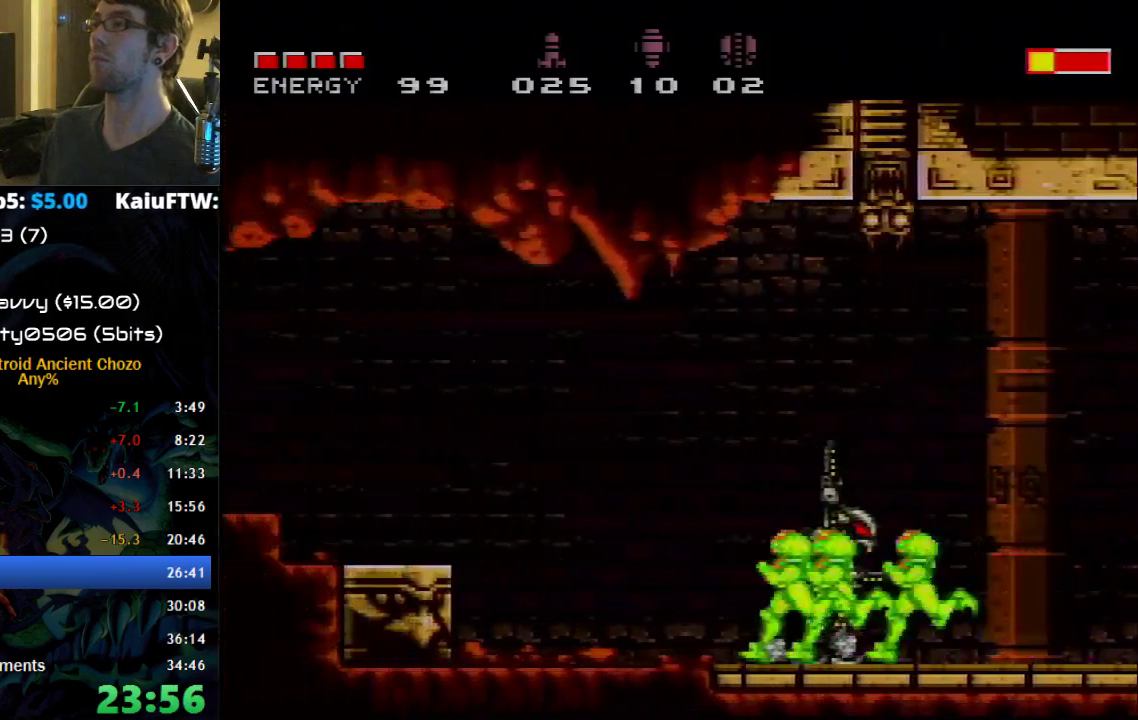
{"buttons": ["B"], "events": [[50, "DPAD_DOWN", "up"], [83, "DPAD_LEFT", "down"], [150, "DPAD_LEFT", "up"], [300, "DPAD_RIGHT", "down"], [433, "DPAD_RIGHT", "up"]]}
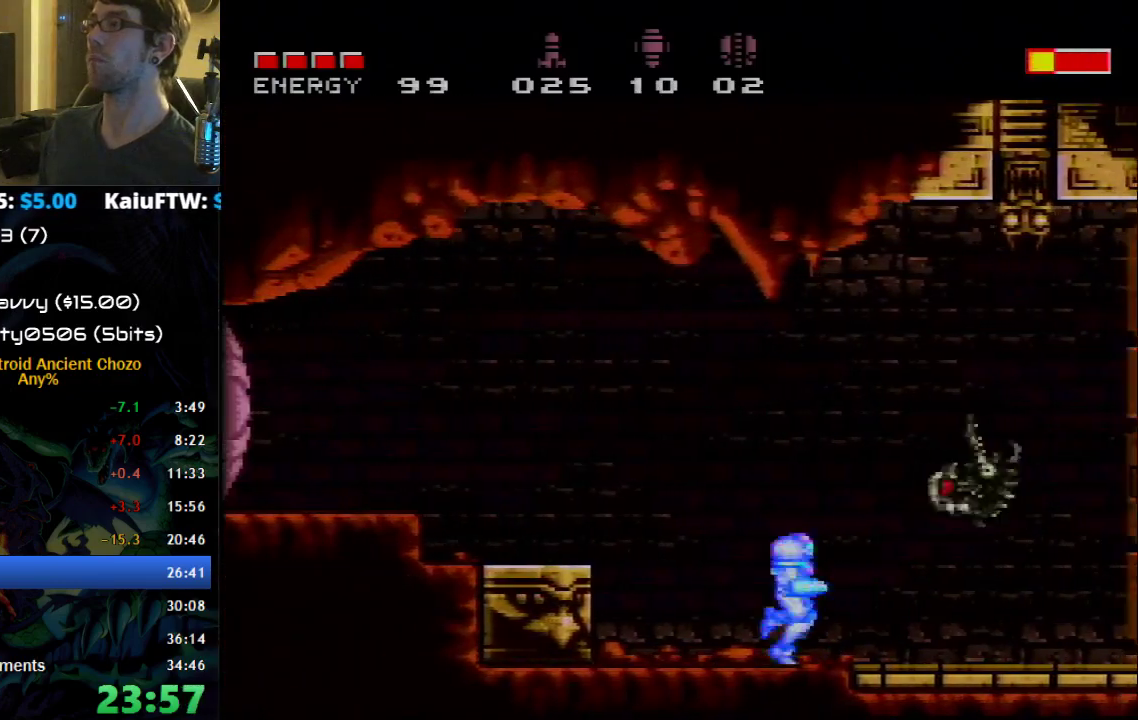
{"buttons": ["A", "B", "DPAD_RIGHT"], "events": [[117, "DPAD_RIGHT", "down"], [400, "A", "down"]]}
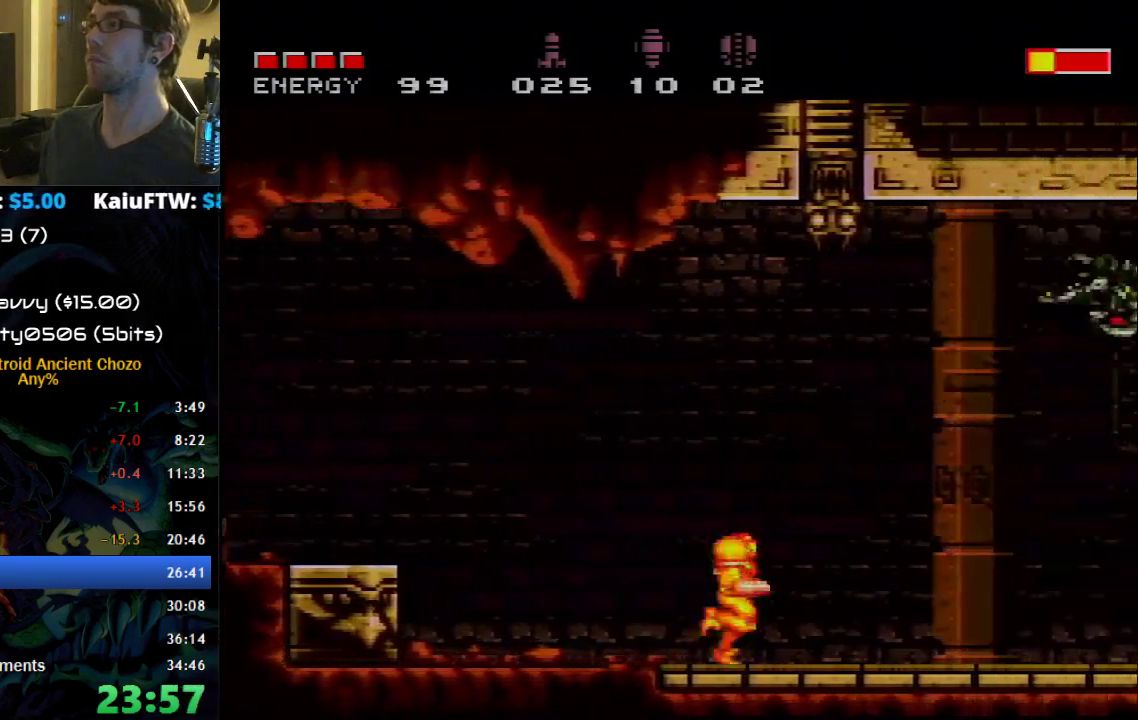
{"buttons": ["A"], "events": [[50, "A", "up"], [50, "B", "up"], [50, "DPAD_RIGHT", "up"], [433, "A", "down"]]}
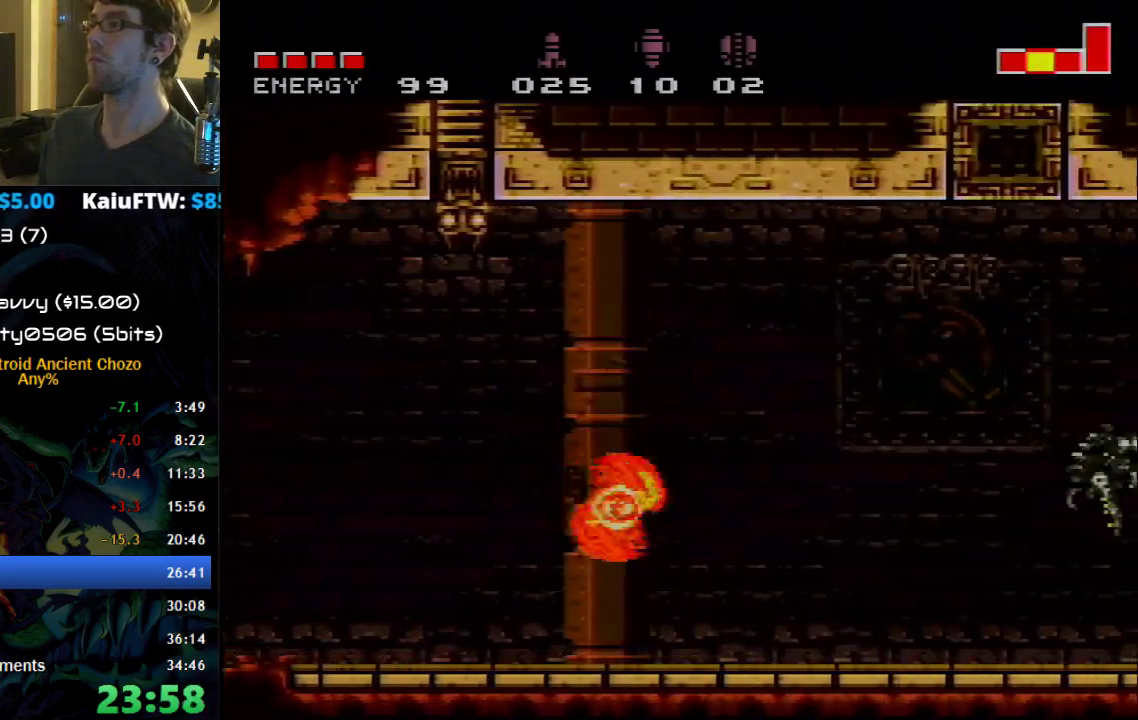
{"buttons": ["DPAD_RIGHT"], "events": [[150, "A", "up"], [217, "DPAD_LEFT", "down"], [433, "DPAD_LEFT", "up"], [467, "DPAD_RIGHT", "down"]]}
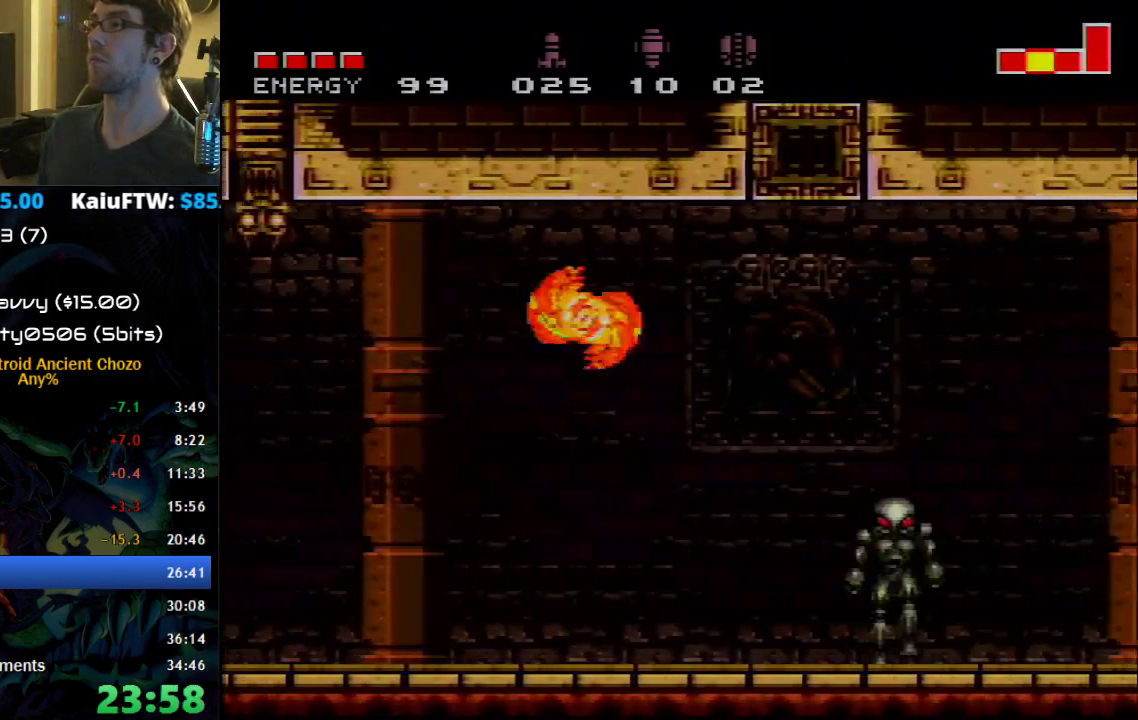
{"buttons": [], "events": [[17, "DPAD_RIGHT", "up"], [50, "A", "down"], [500, "A", "up"]]}
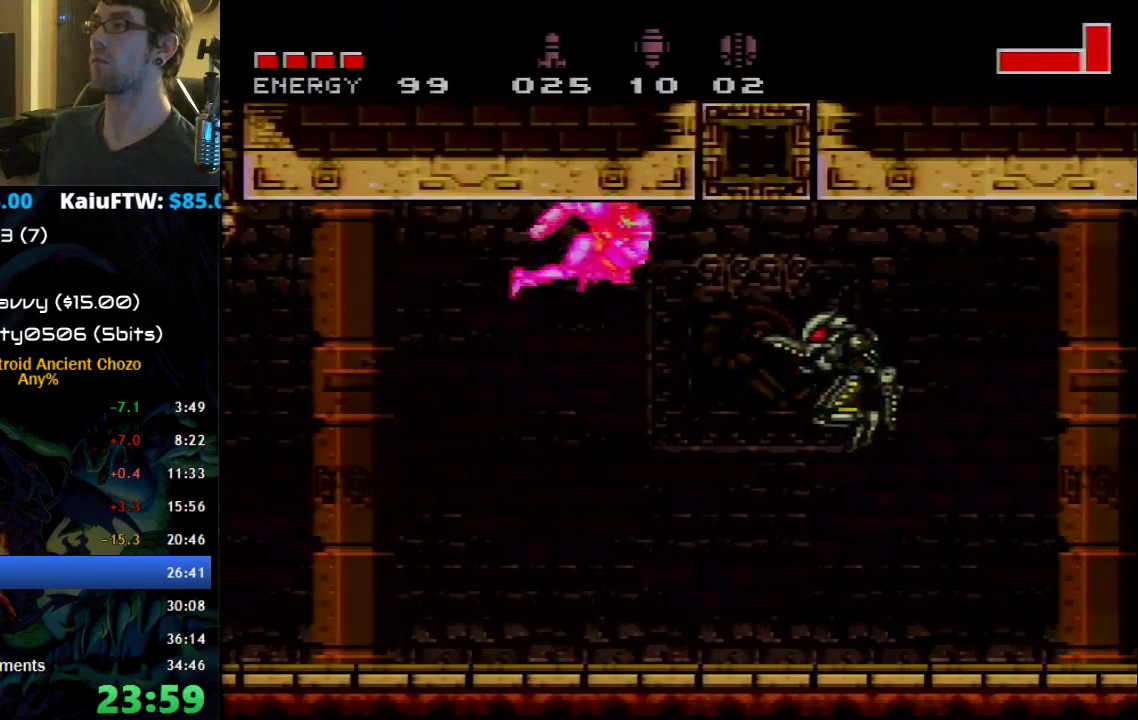
{"buttons": ["X", "DPAD_LEFT"], "events": [[400, "DPAD_LEFT", "down"], [467, "X", "down"]]}
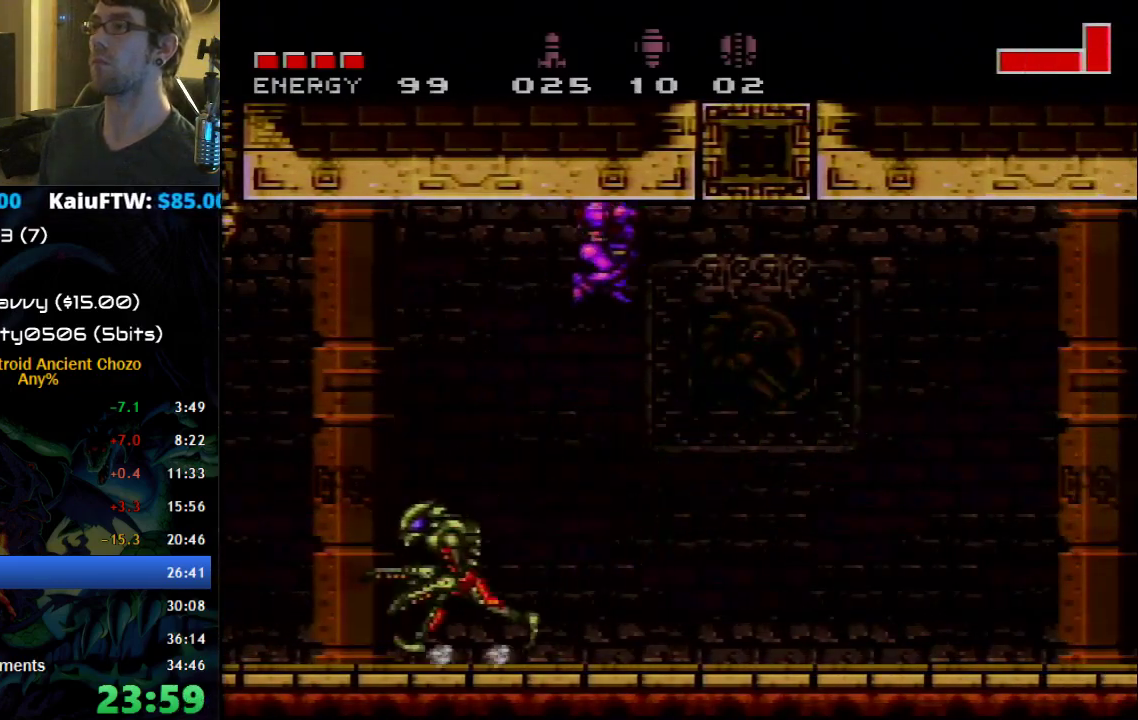
{"buttons": ["X", "DPAD_LEFT"], "events": [[117, "DPAD_LEFT", "up"], [267, "DPAD_LEFT", "down"]]}
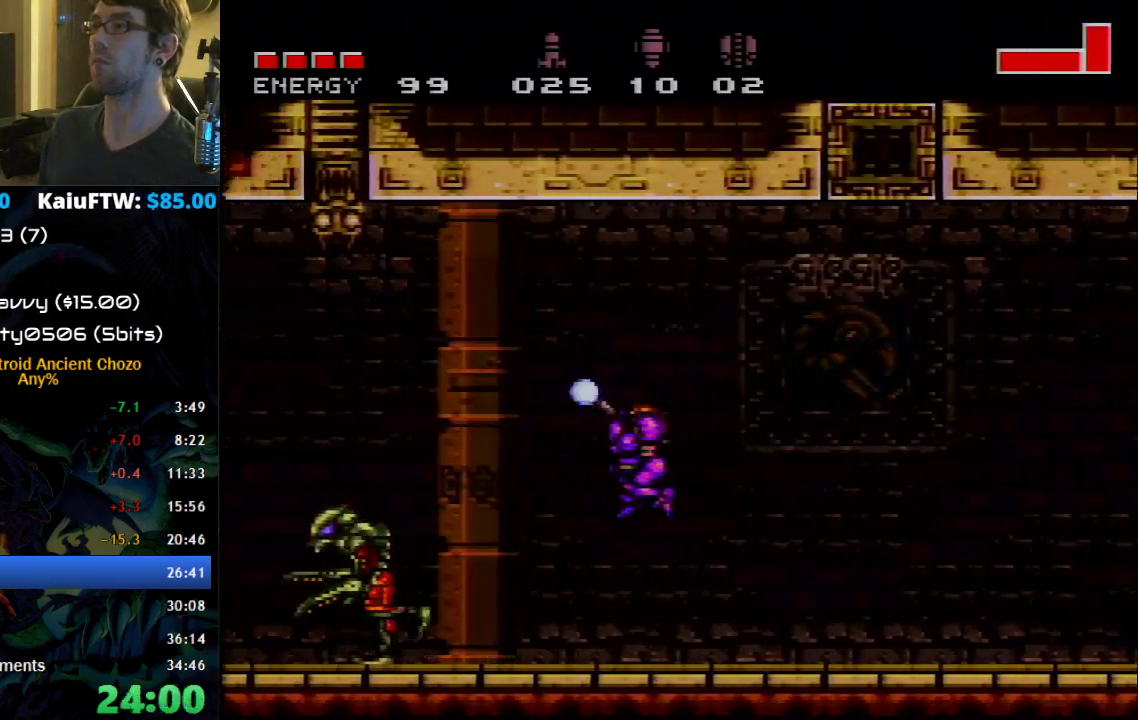
{"buttons": ["X"], "events": [[17, "DPAD_LEFT", "up"], [183, "DPAD_DOWN", "down"], [300, "DPAD_DOWN", "up"]]}
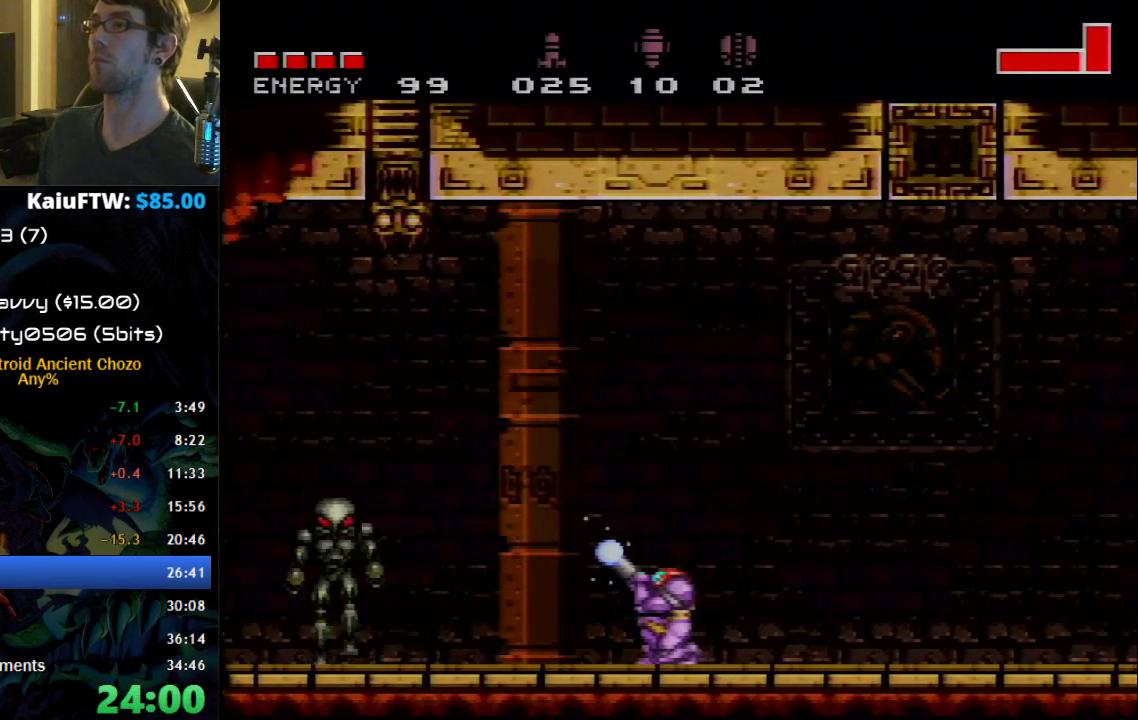
{"buttons": ["B", "DPAD_LEFT"], "events": [[50, "X", "up"], [117, "DPAD_LEFT", "down"], [150, "B", "down"]]}
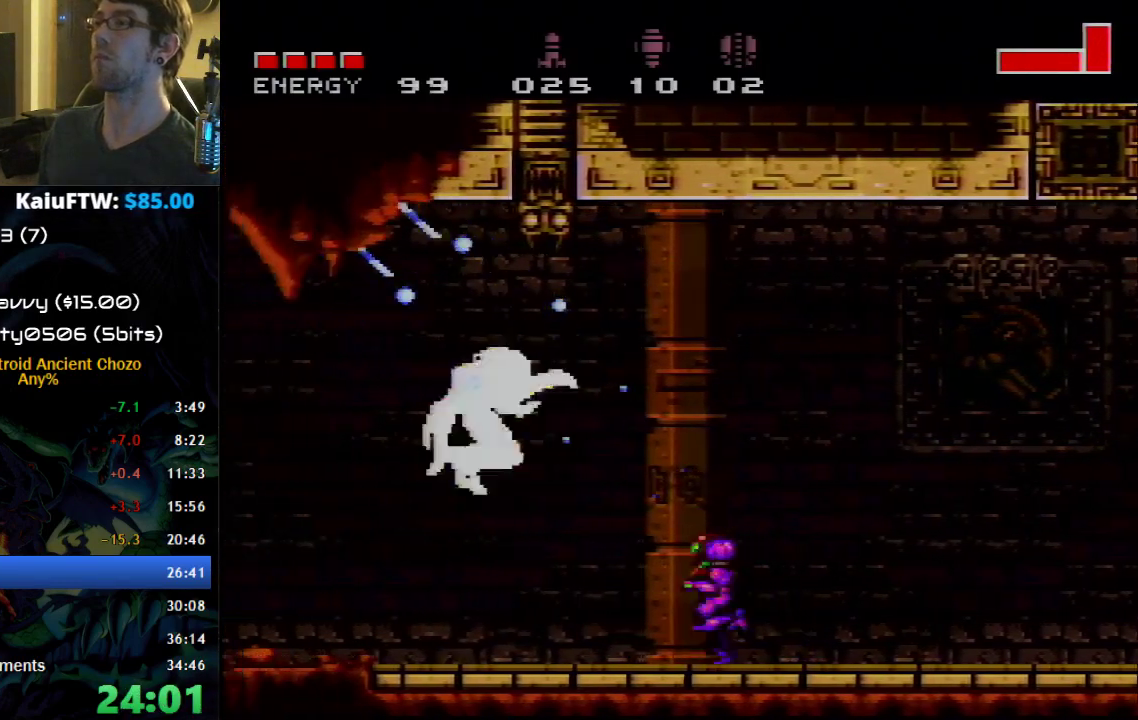
{"buttons": ["X", "DPAD_RIGHT"], "events": [[50, "B", "up"], [117, "DPAD_LEFT", "up"], [183, "DPAD_RIGHT", "down"], [333, "X", "down"]]}
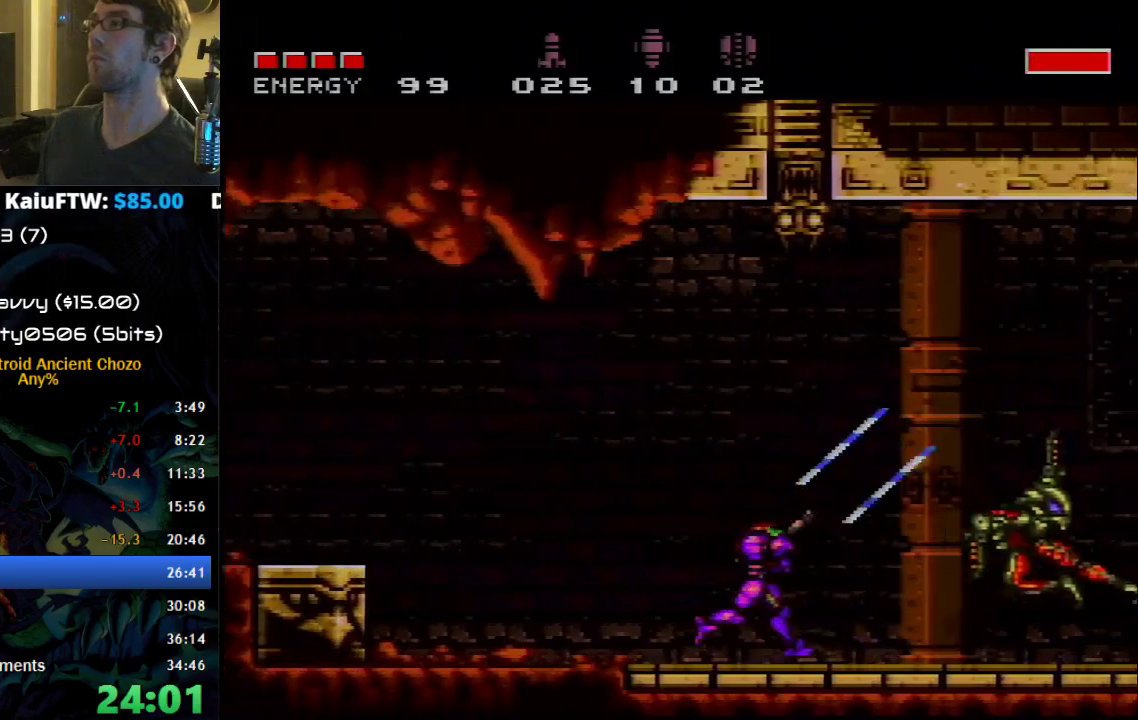
{"buttons": ["X"], "events": [[400, "DPAD_RIGHT", "up"]]}
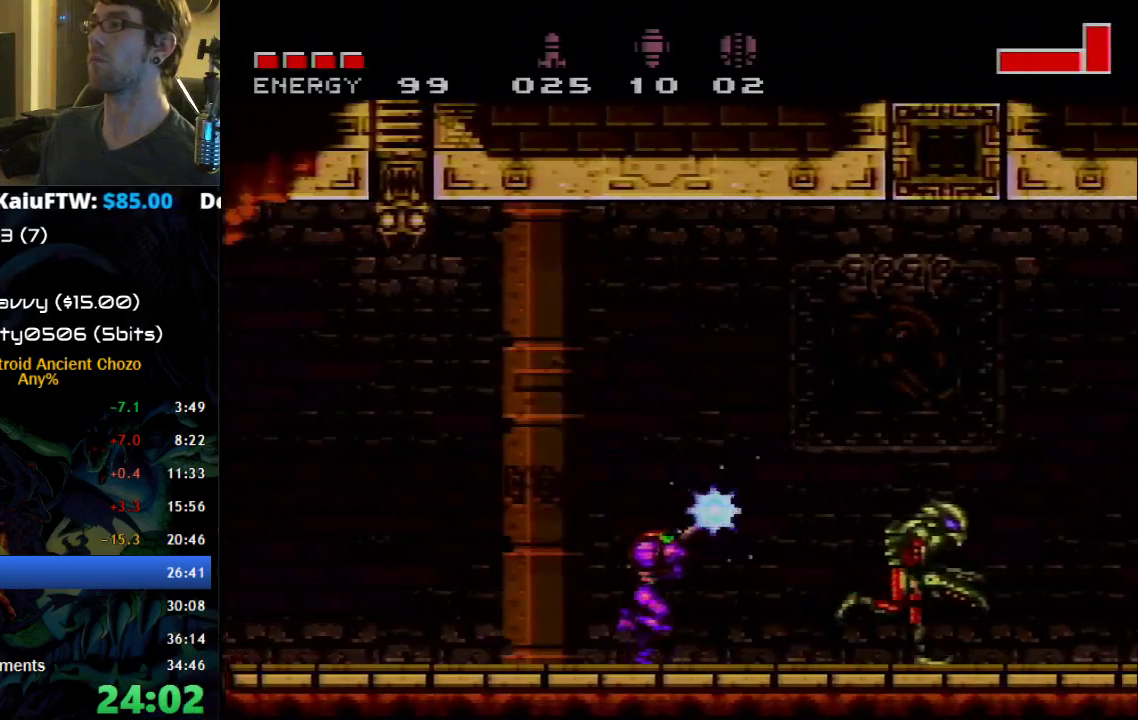
{"buttons": ["X", "DPAD_RIGHT"], "events": [[150, "DPAD_RIGHT", "down"], [250, "DPAD_RIGHT", "up"], [433, "DPAD_RIGHT", "down"]]}
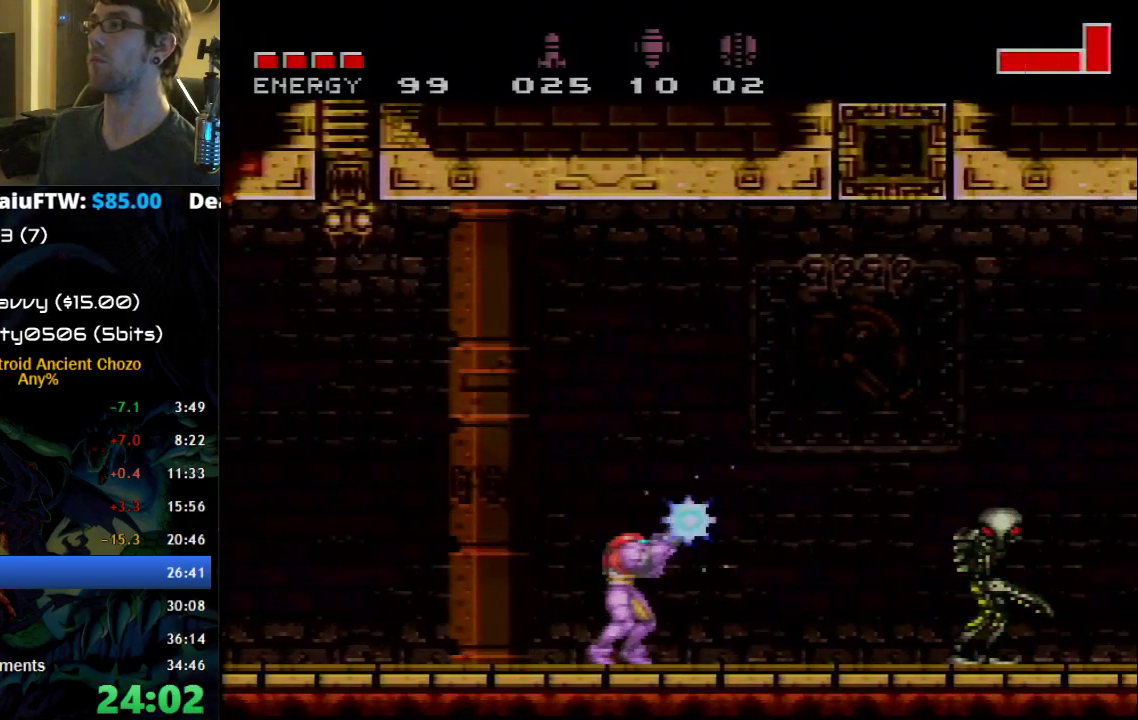
{"buttons": ["DPAD_RIGHT"], "events": [[17, "DPAD_RIGHT", "up"], [217, "DPAD_DOWN", "down"], [300, "DPAD_DOWN", "up"], [367, "X", "up"], [433, "DPAD_RIGHT", "down"]]}
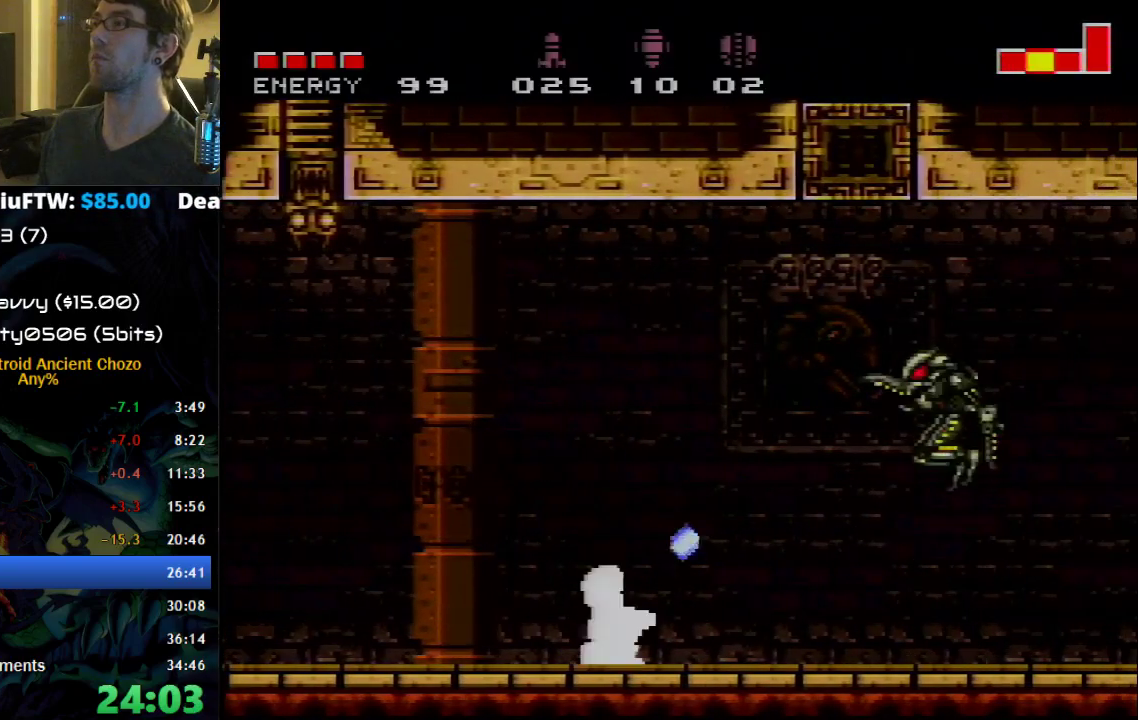
{"buttons": ["B", "DPAD_RIGHT"], "events": [[50, "B", "down"]]}
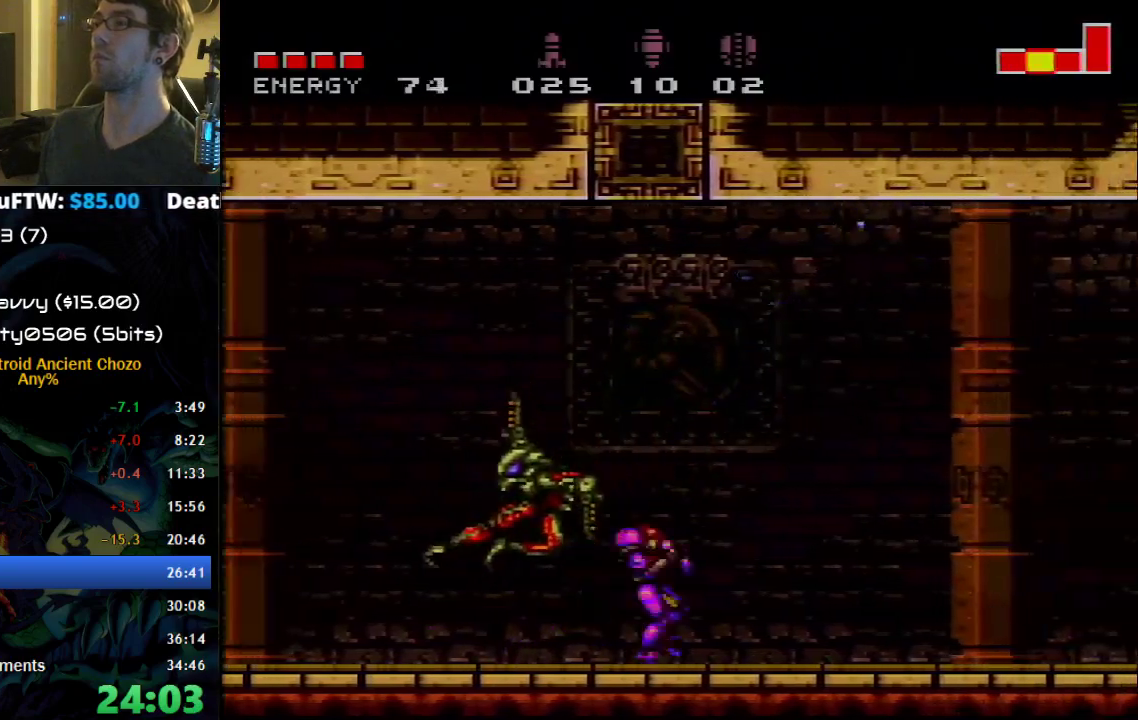
{"buttons": ["B", "DPAD_RIGHT"], "events": []}
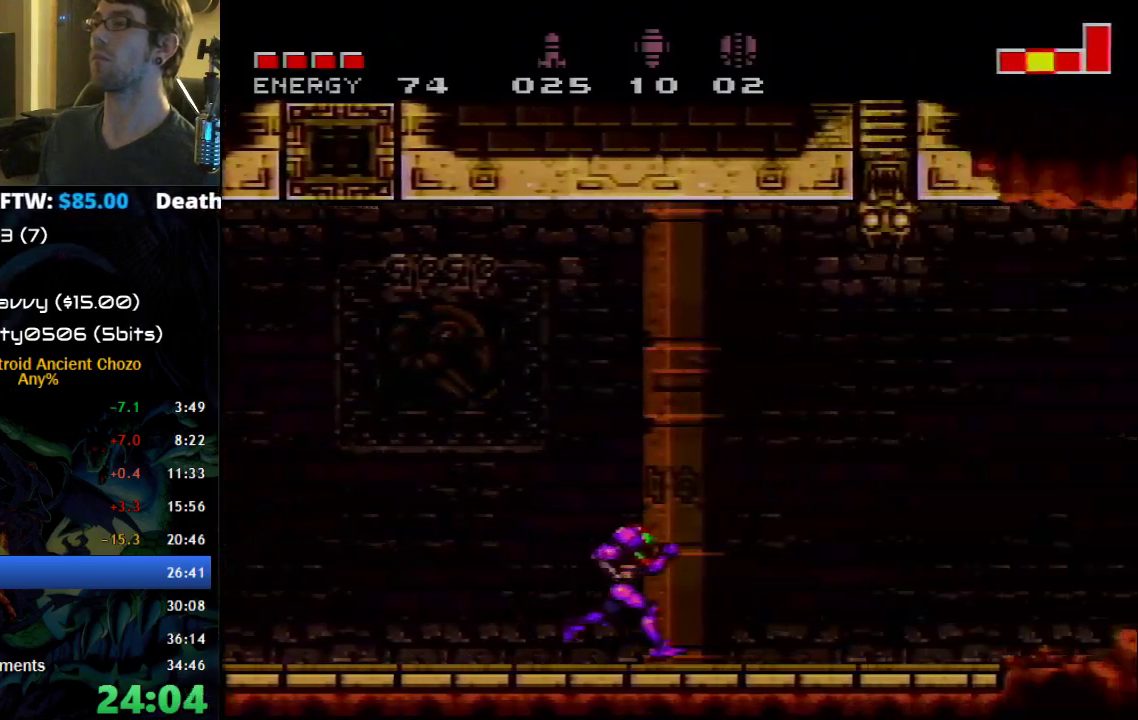
{"buttons": ["B", "DPAD_LEFT"], "events": [[50, "DPAD_RIGHT", "up"], [83, "B", "up"], [117, "DPAD_LEFT", "down"], [217, "DPAD_LEFT", "up"], [267, "DPAD_LEFT", "down"], [433, "B", "down"]]}